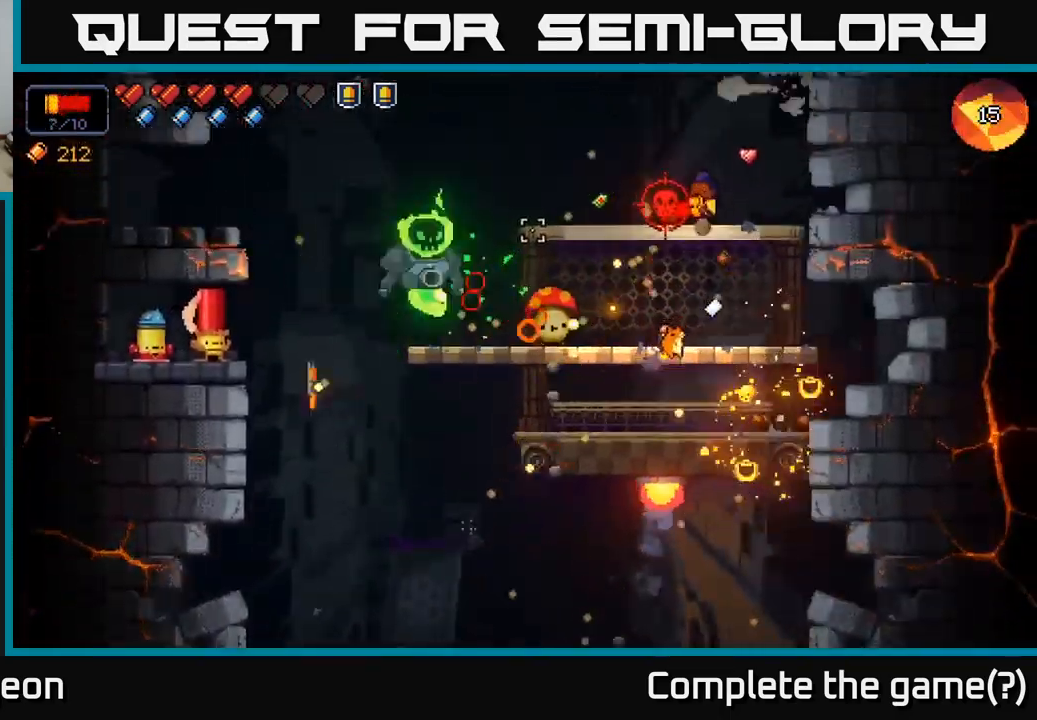
Gameplay with a controller (Xbox layout); each line is a JSON object with the inputs held at the frame after it. "events" lists button and stick changes between this image and that frame as [ms after this image, input, new state], when the widget could be followed in between.
{"buttons": ["R2"], "left_stick": "center", "right_stick": "left", "events": [[233, "left_stick", "center"]]}
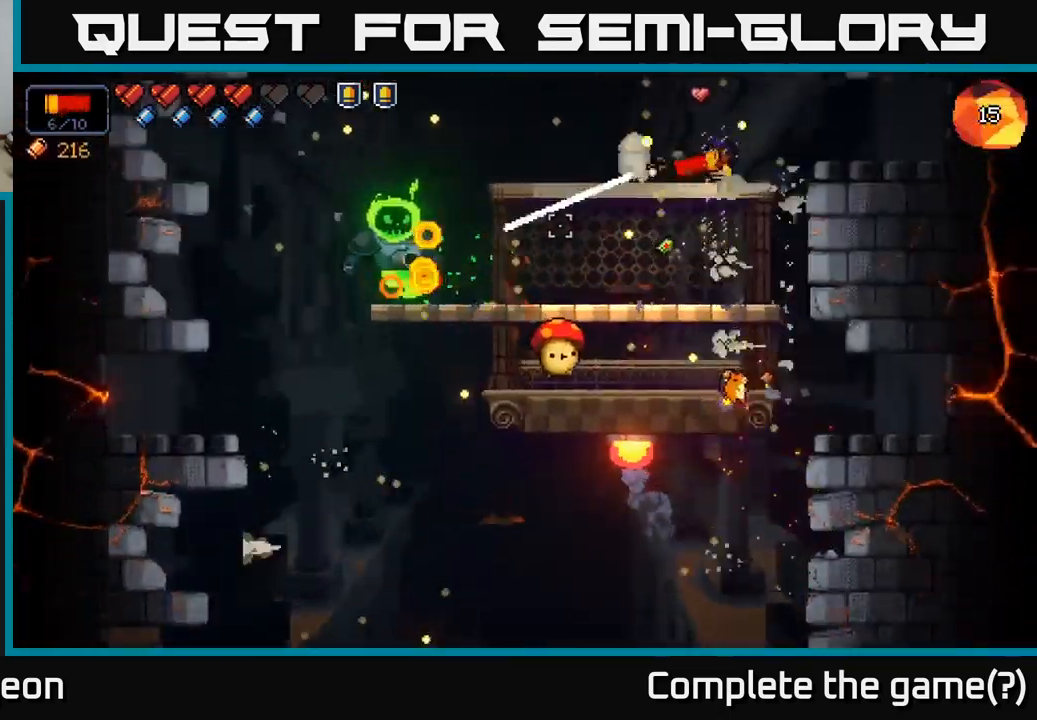
{"buttons": [], "left_stick": "down", "right_stick": "left", "events": [[384, "left_stick", "down"], [484, "R2", "up"]]}
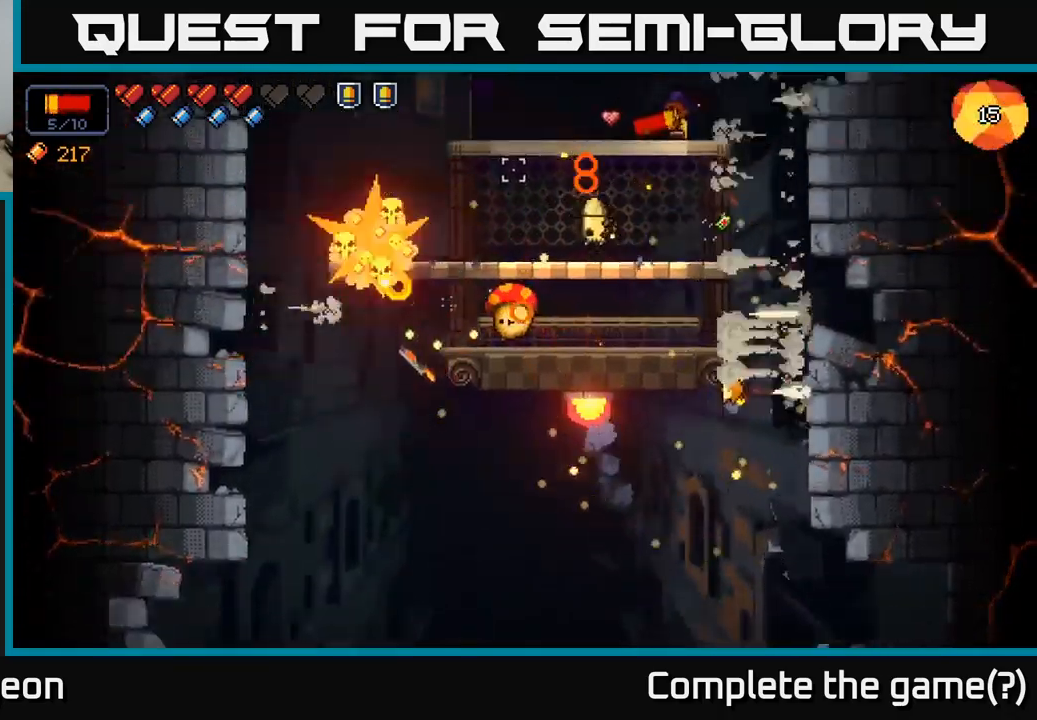
{"buttons": ["R2"], "left_stick": "right", "right_stick": "left", "events": [[67, "right_stick", "center"], [134, "A", "down"], [217, "A", "up"], [334, "left_stick", "center"], [384, "right_stick", "left"], [434, "R2", "down"], [450, "left_stick", "right"]]}
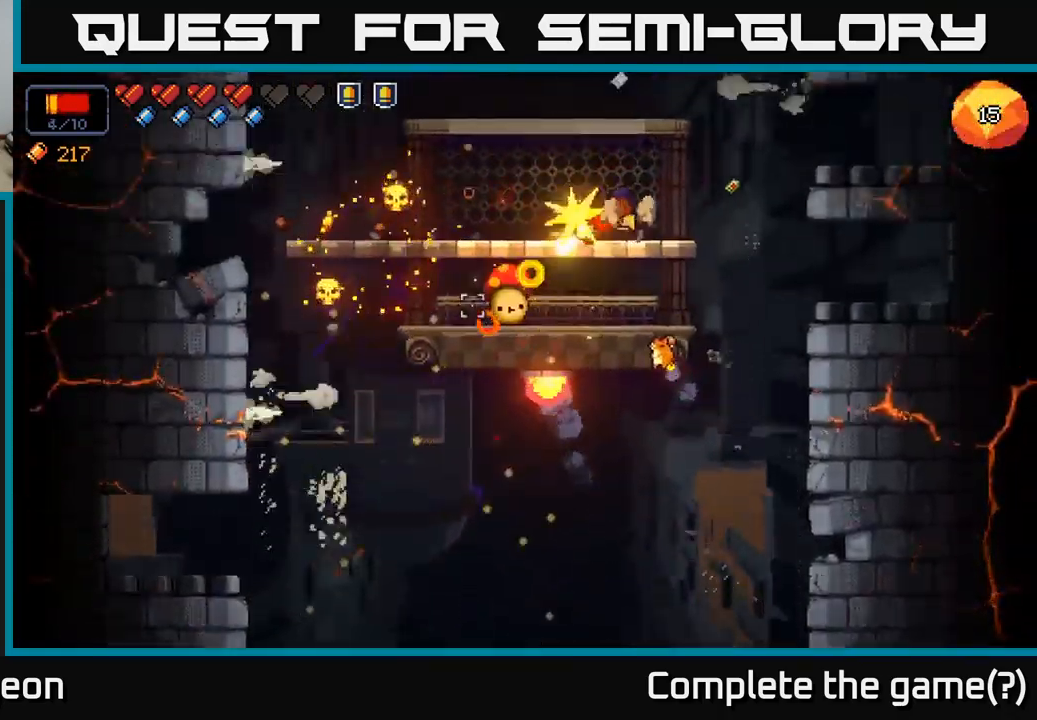
{"buttons": ["R2"], "left_stick": "center", "right_stick": "down-left", "events": [[67, "left_stick", "center"], [367, "right_stick", "down-left"], [417, "left_stick", "left"], [500, "left_stick", "center"]]}
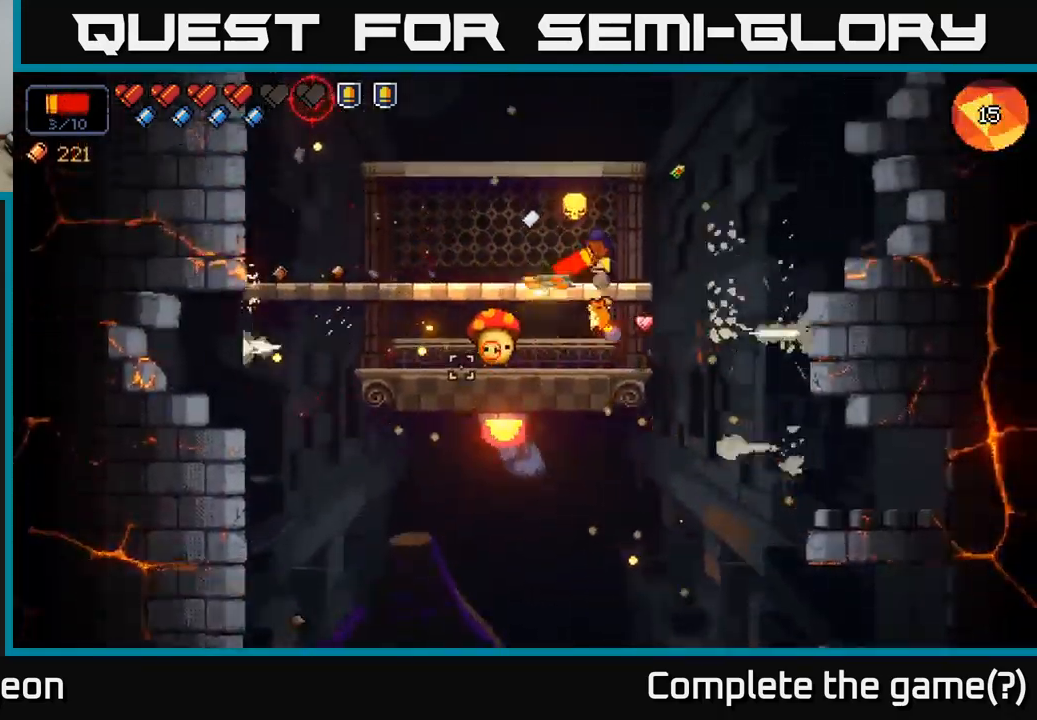
{"buttons": [], "left_stick": "center", "right_stick": "down-left", "events": [[67, "left_stick", "right"], [150, "left_stick", "center"], [434, "R2", "up"]]}
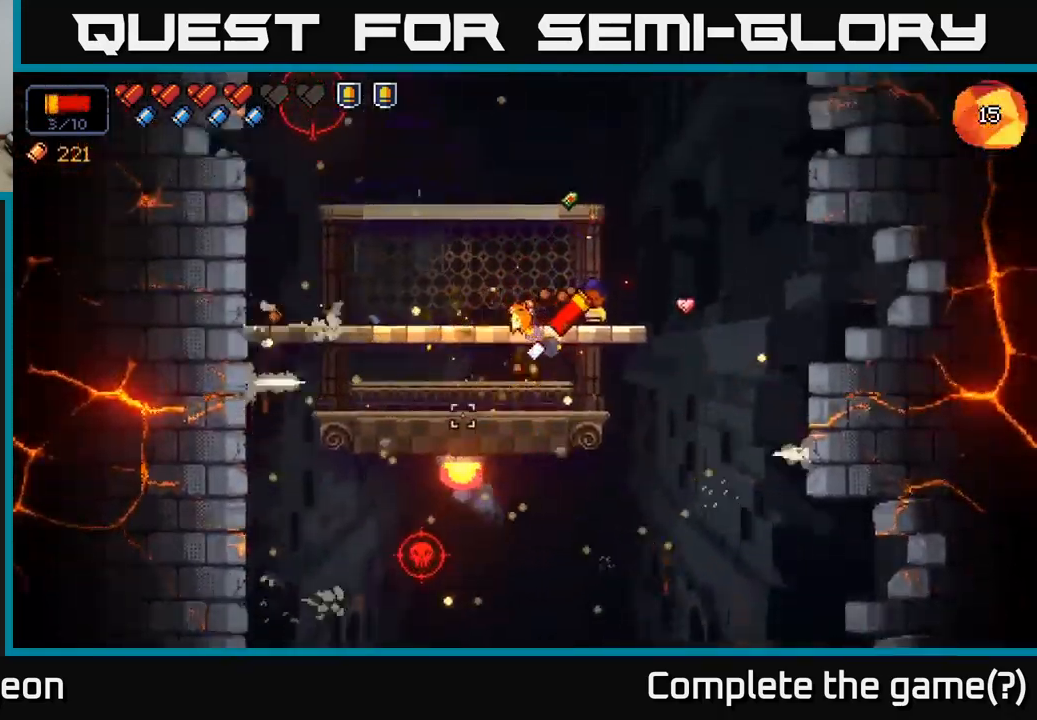
{"buttons": [], "left_stick": "left", "right_stick": "center", "events": [[67, "left_stick", "left"], [100, "right_stick", "left"], [284, "right_stick", "center"]]}
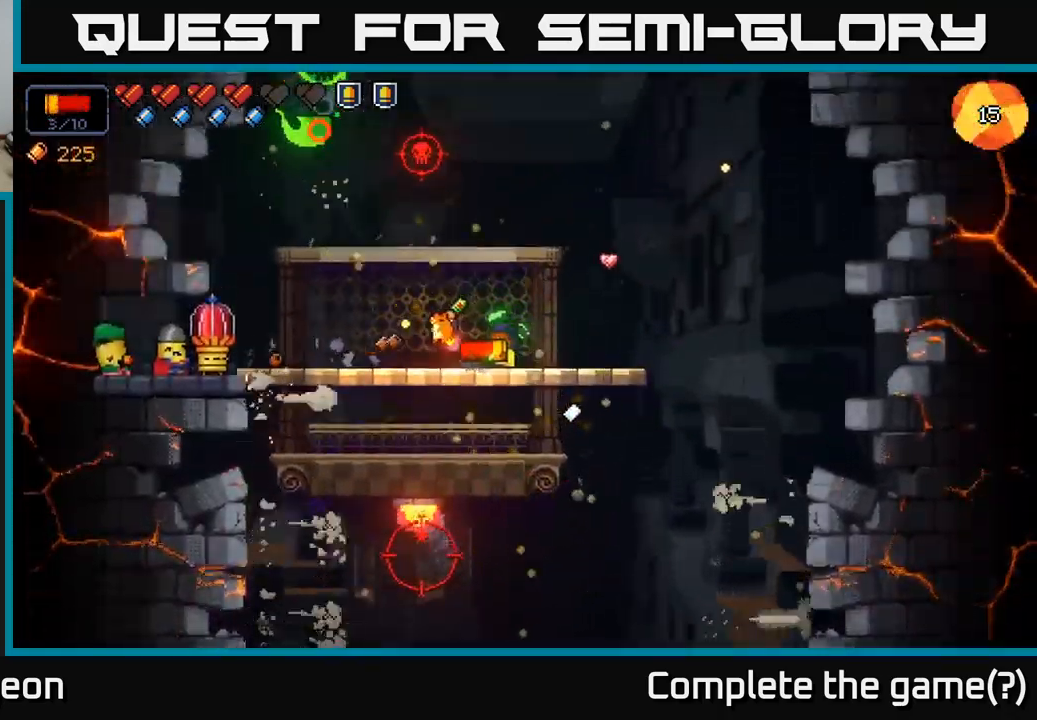
{"buttons": ["R2"], "left_stick": "center", "right_stick": "up-left", "events": [[17, "right_stick", "up-left"], [167, "R2", "down"], [200, "left_stick", "center"]]}
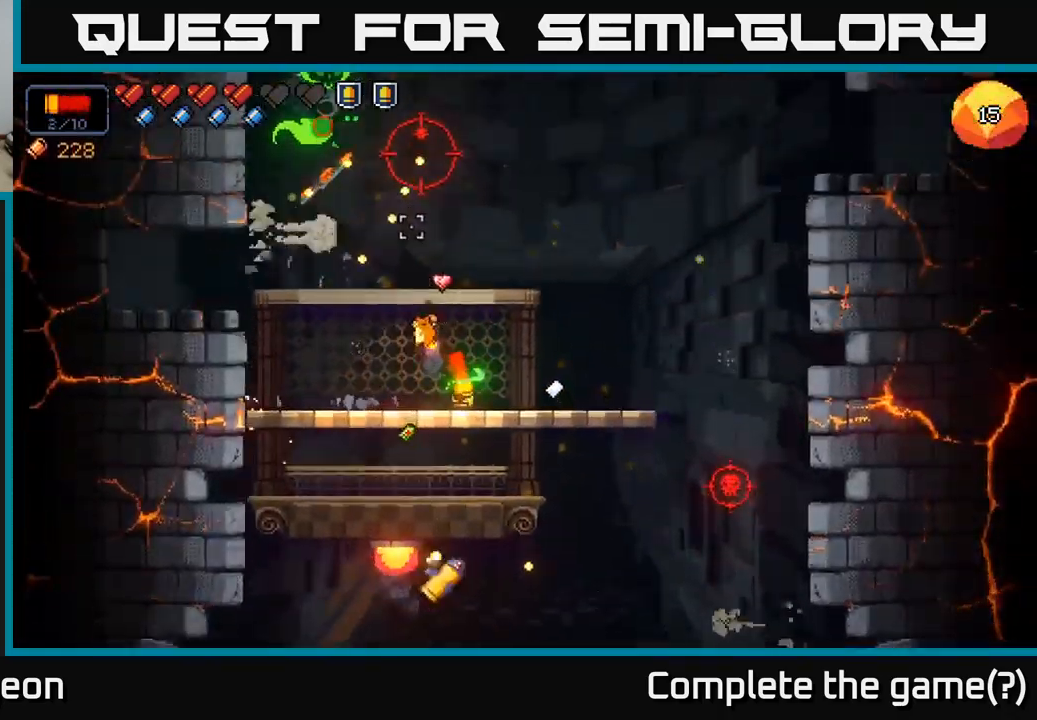
{"buttons": ["R2"], "left_stick": "right", "right_stick": "up-left", "events": [[334, "left_stick", "right"]]}
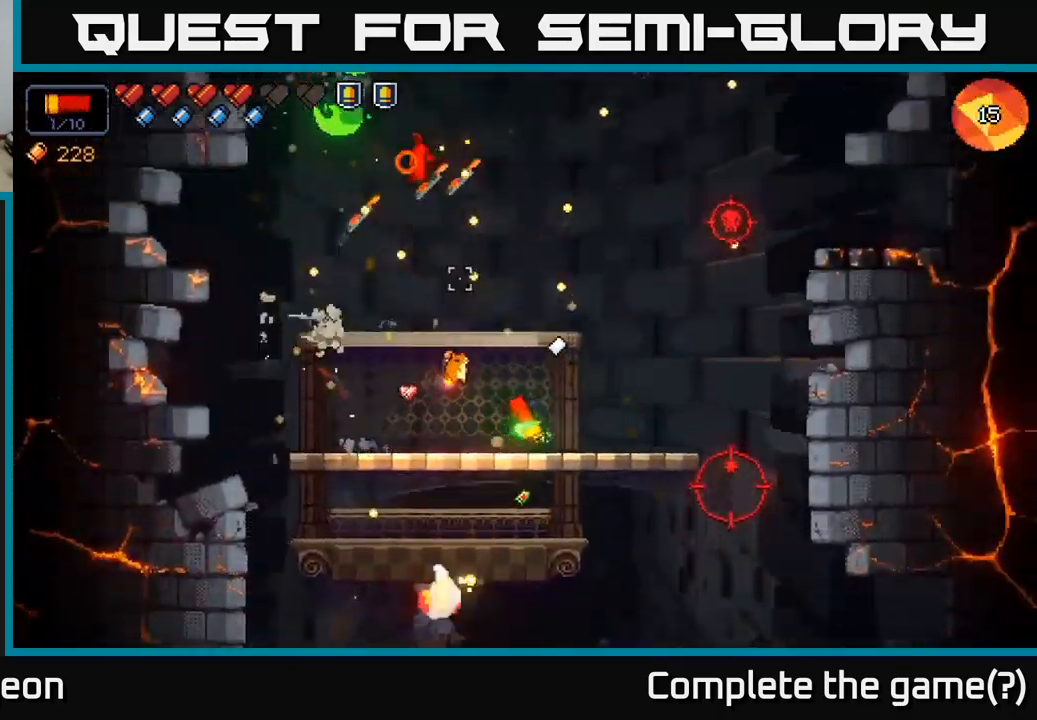
{"buttons": ["R2"], "left_stick": "right", "right_stick": "up-left", "events": [[17, "left_stick", "center"], [367, "left_stick", "right"]]}
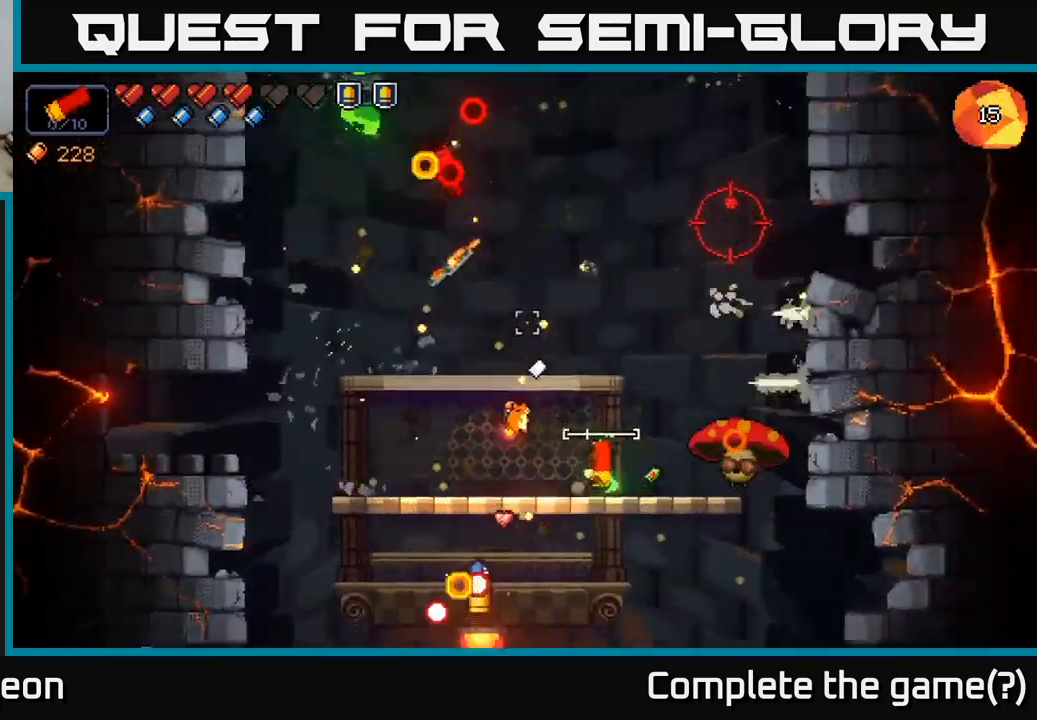
{"buttons": ["R2"], "left_stick": "center", "right_stick": "right", "events": [[17, "left_stick", "left"], [167, "right_stick", "up-right"], [234, "left_stick", "right"], [234, "right_stick", "right"], [250, "R2", "up"], [350, "R2", "down"], [450, "left_stick", "center"]]}
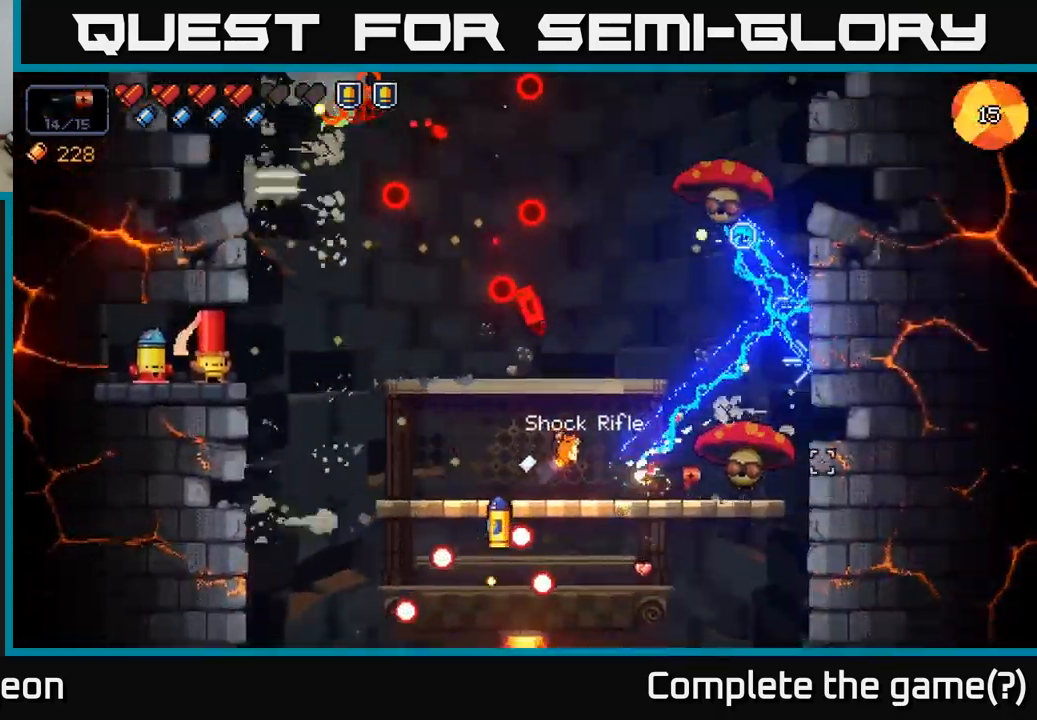
{"buttons": ["R2"], "left_stick": "left", "right_stick": "right", "events": [[167, "left_stick", "left"], [200, "A", "down"], [484, "A", "up"]]}
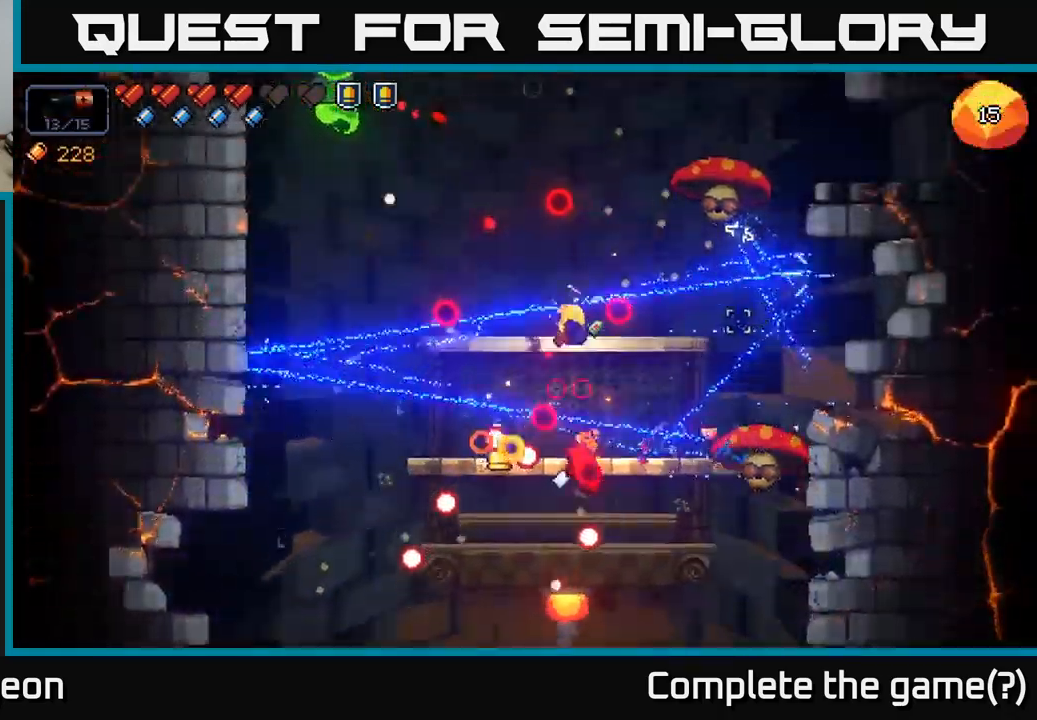
{"buttons": ["R2"], "left_stick": "left", "right_stick": "down-left", "events": [[84, "left_stick", "center"], [134, "left_stick", "right"], [200, "right_stick", "down-left"], [250, "left_stick", "center"], [400, "left_stick", "left"]]}
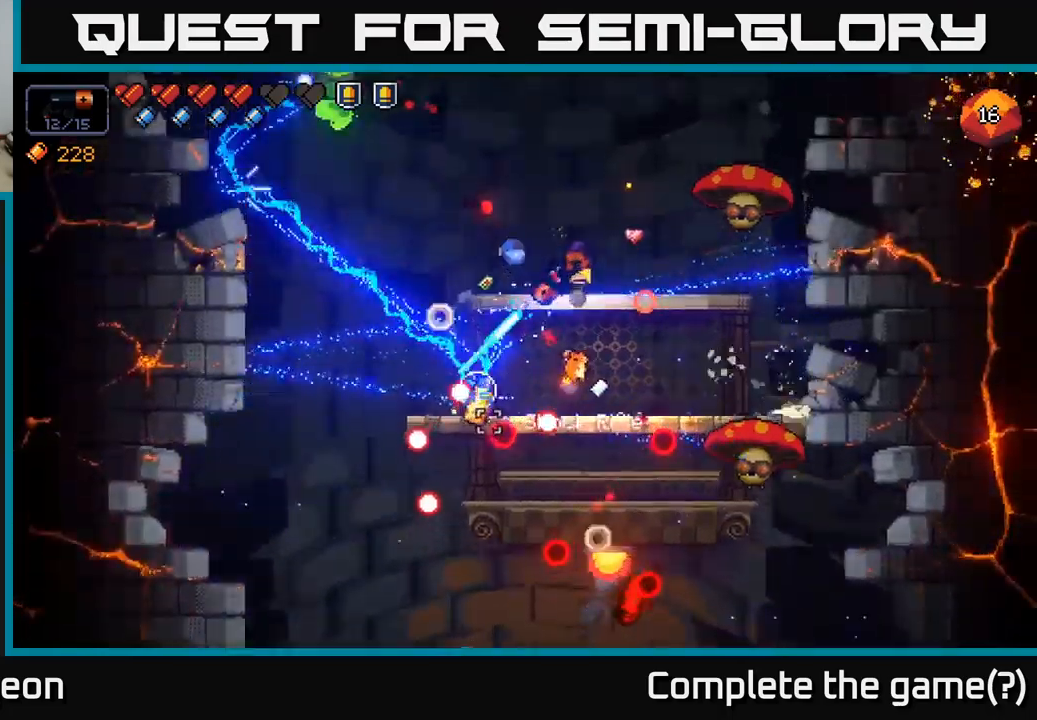
{"buttons": ["R2"], "left_stick": "center", "right_stick": "down-left", "events": [[116, "left_stick", "center"], [350, "left_stick", "left"], [500, "left_stick", "center"]]}
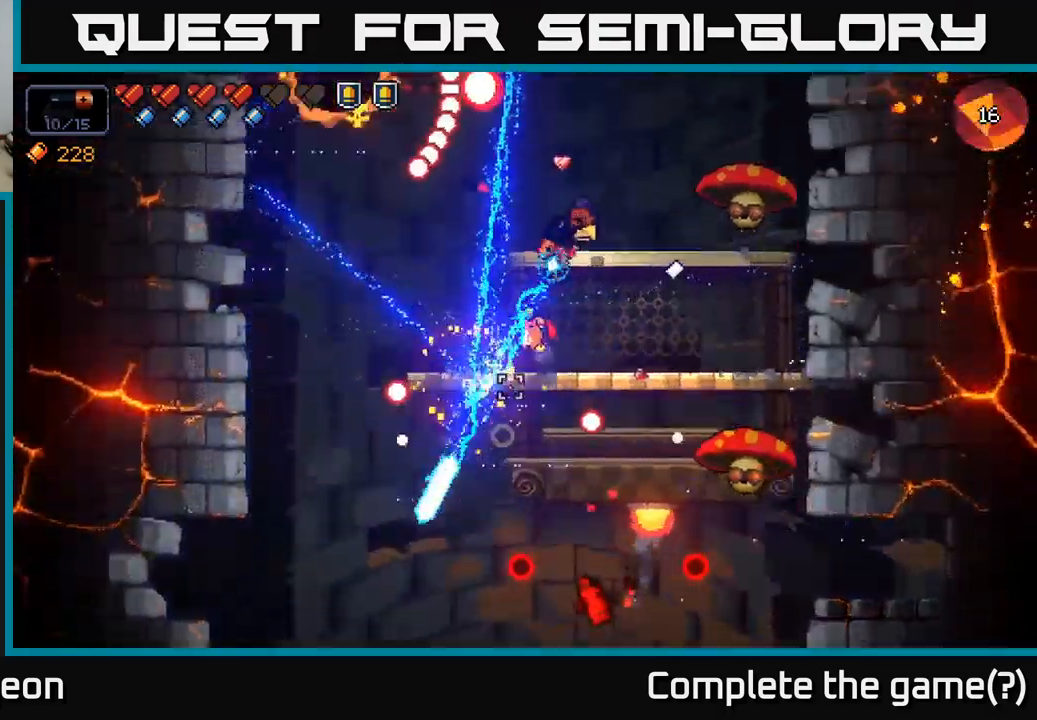
{"buttons": ["A", "R2"], "left_stick": "left", "right_stick": "down-left", "events": [[200, "R2", "up"], [283, "left_stick", "left"], [300, "A", "down"], [366, "R2", "down"]]}
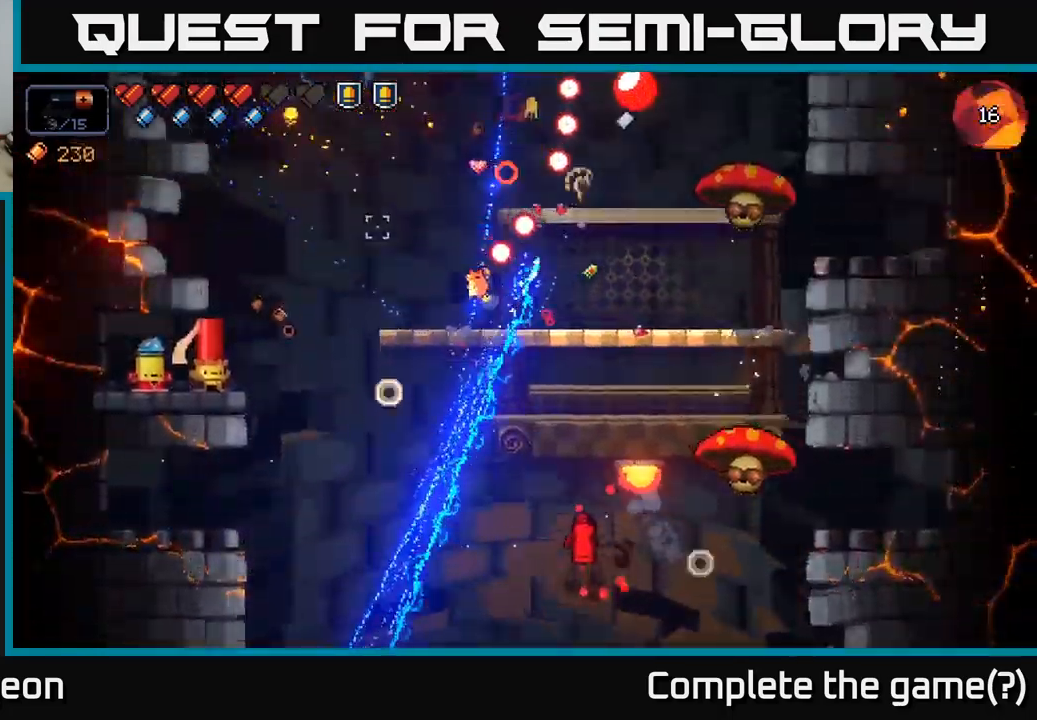
{"buttons": [], "left_stick": "left", "right_stick": "right", "events": [[33, "A", "up"], [50, "right_stick", "down"], [133, "left_stick", "center"], [366, "R2", "up"], [466, "right_stick", "right"], [483, "left_stick", "left"]]}
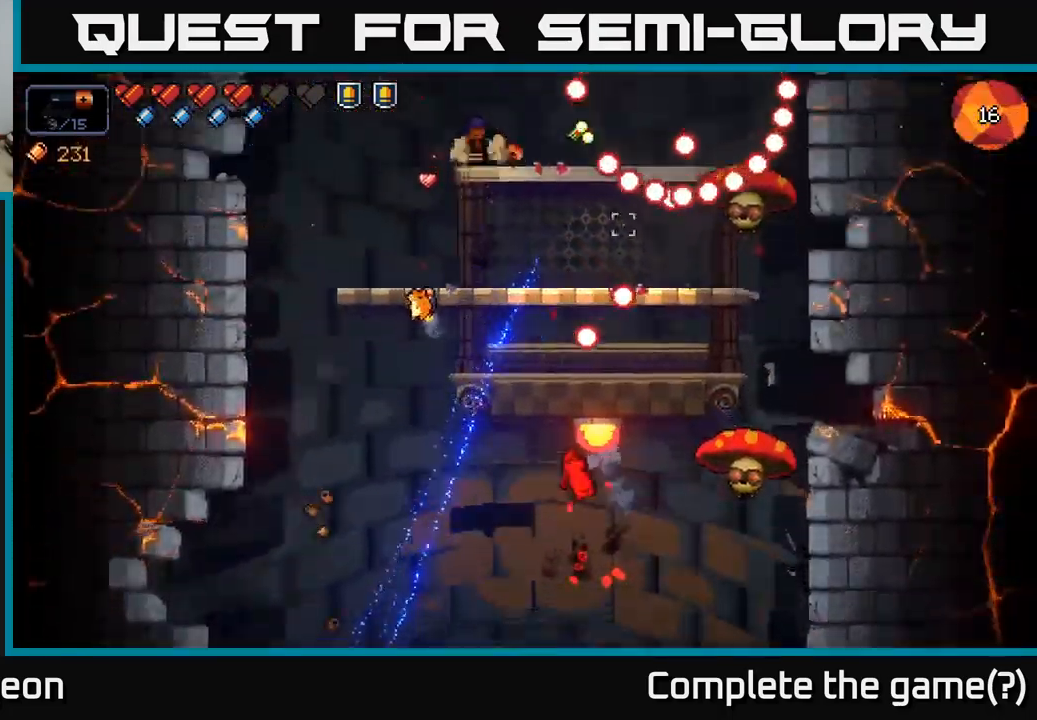
{"buttons": [], "left_stick": "right", "right_stick": "right", "events": [[366, "left_stick", "center"], [450, "left_stick", "right"]]}
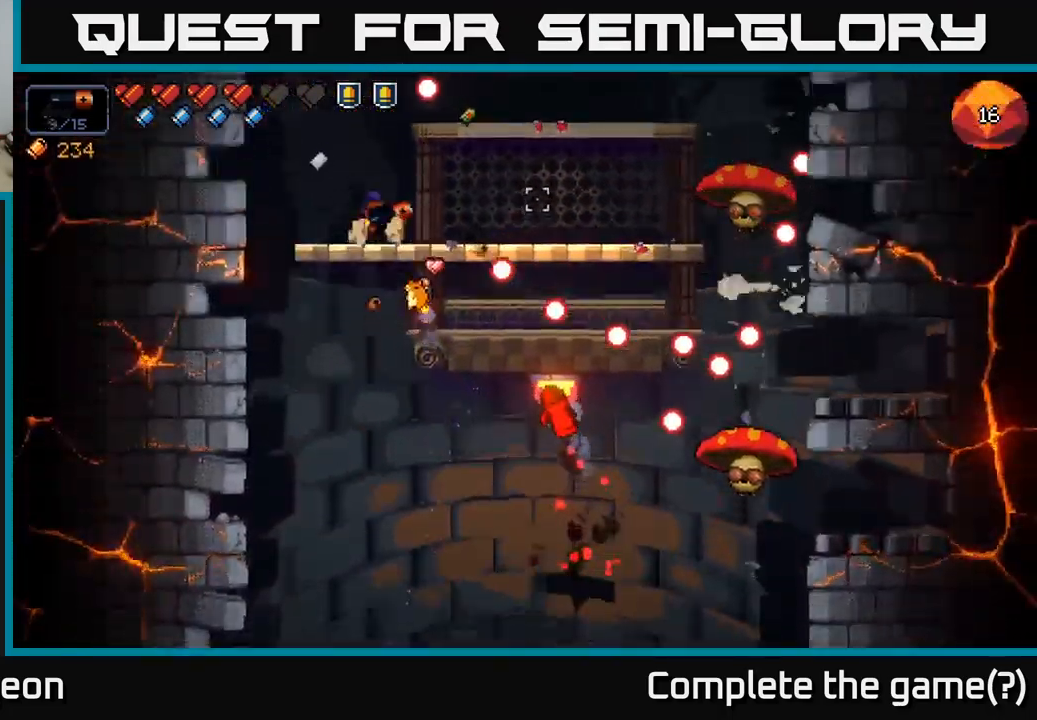
{"buttons": ["R2"], "left_stick": "right", "right_stick": "right", "events": [[50, "A", "down"], [50, "R2", "down"], [183, "A", "up"]]}
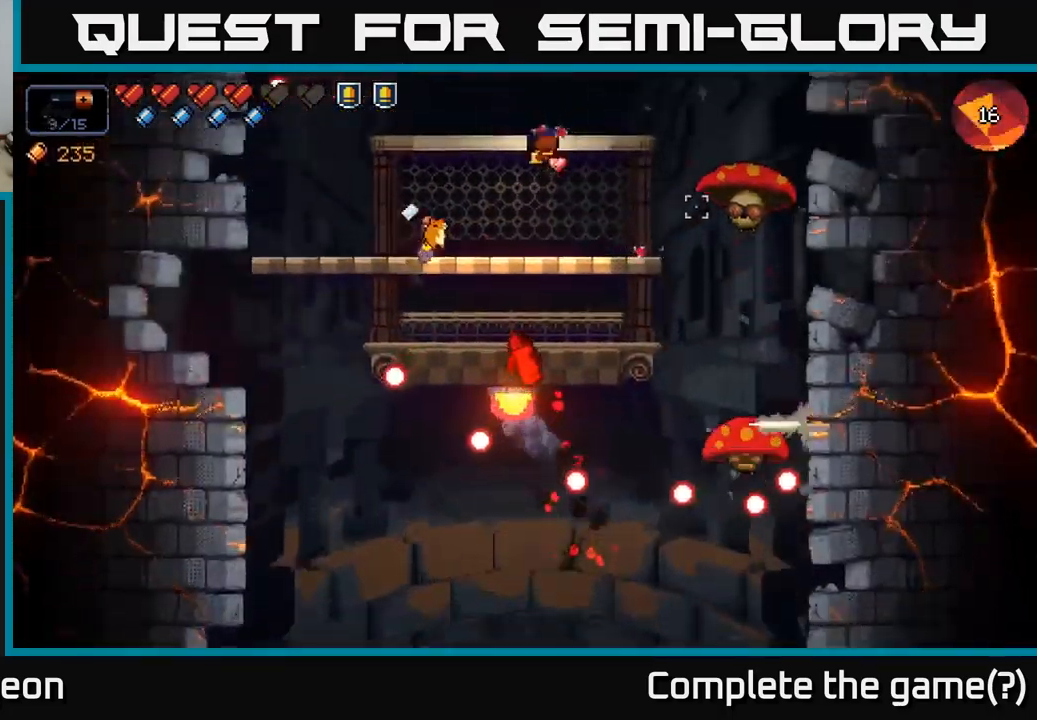
{"buttons": ["R2"], "left_stick": "right", "right_stick": "up-right", "events": [[50, "left_stick", "center"], [416, "left_stick", "right"], [466, "right_stick", "up-right"]]}
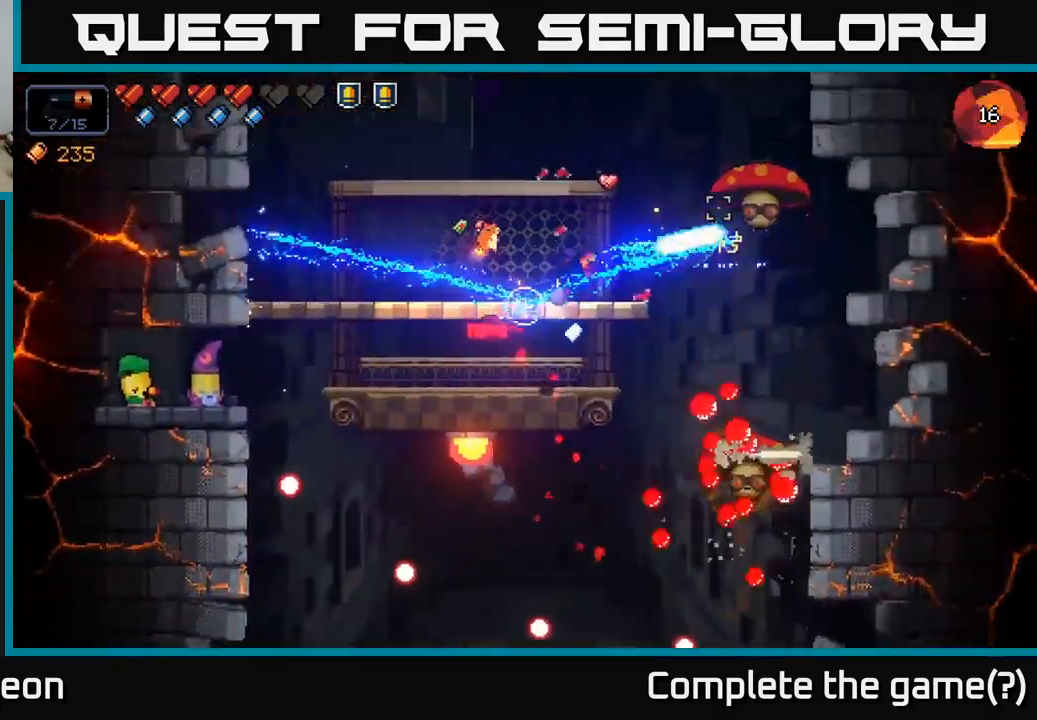
{"buttons": ["R2"], "left_stick": "left", "right_stick": "down-right", "events": [[33, "A", "down"], [83, "left_stick", "left"], [250, "right_stick", "right"], [266, "A", "up"], [466, "right_stick", "down-right"]]}
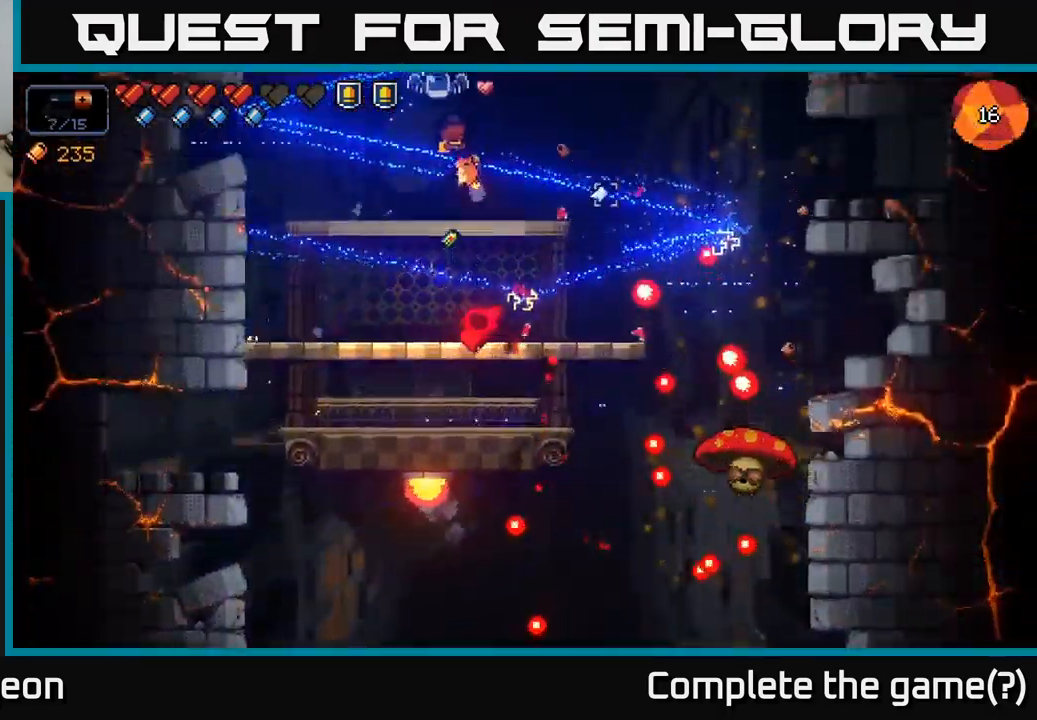
{"buttons": ["R2"], "left_stick": "left", "right_stick": "right", "events": [[233, "left_stick", "center"], [283, "left_stick", "left"], [300, "right_stick", "right"]]}
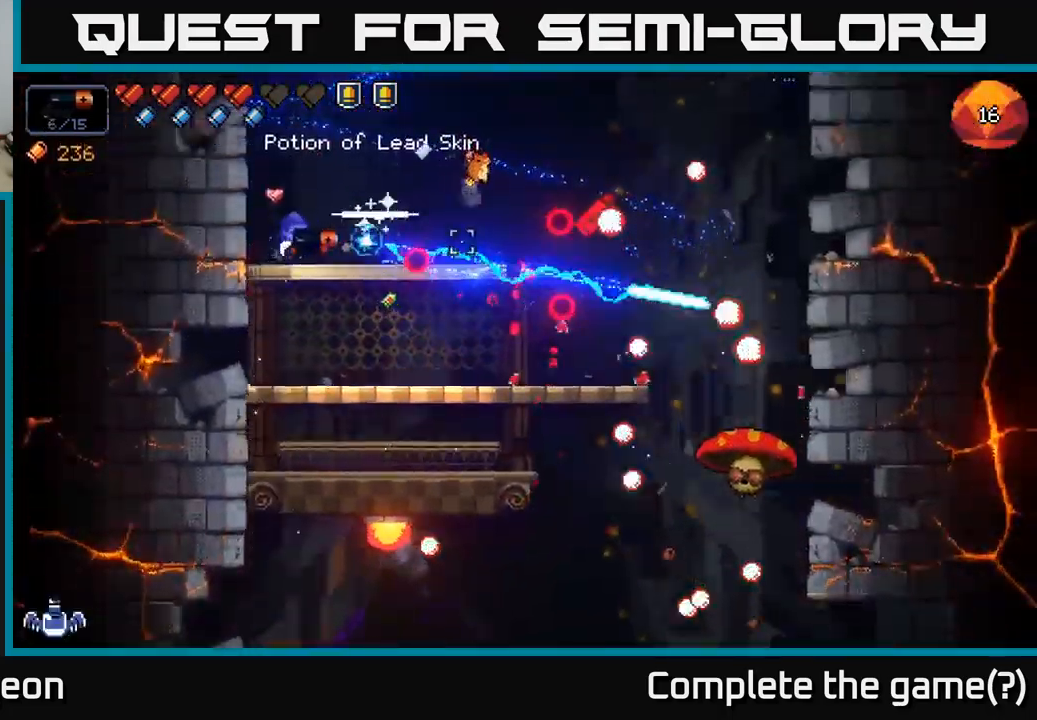
{"buttons": ["R2"], "left_stick": "center", "right_stick": "right", "events": [[133, "left_stick", "center"]]}
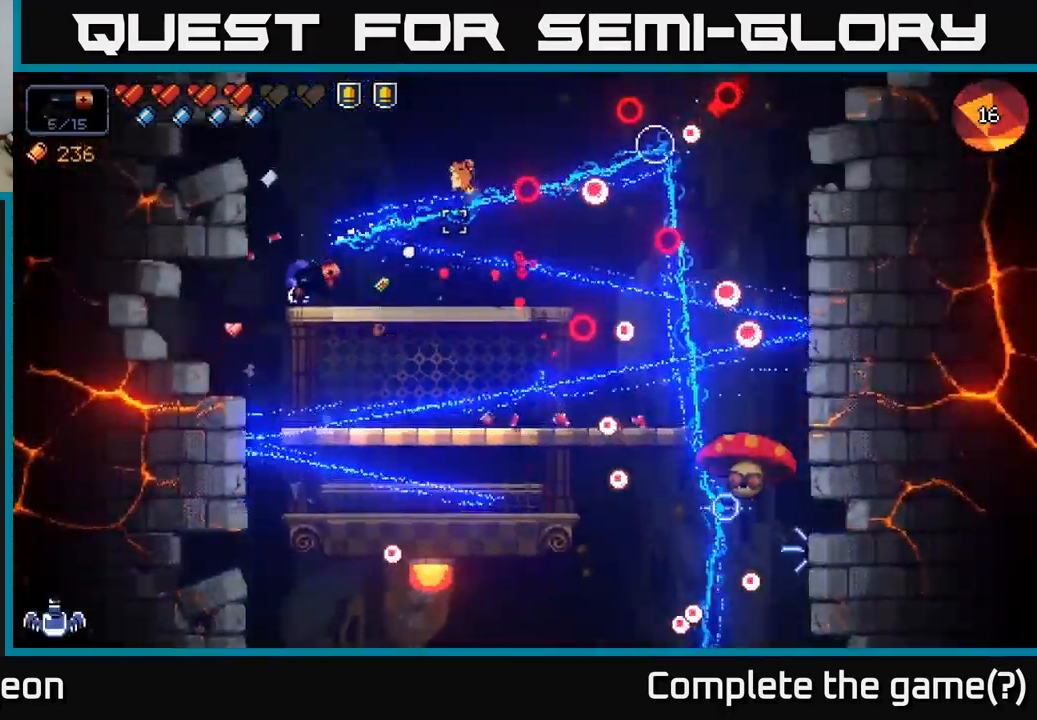
{"buttons": [], "left_stick": "center", "right_stick": "right", "events": [[500, "R2", "up"]]}
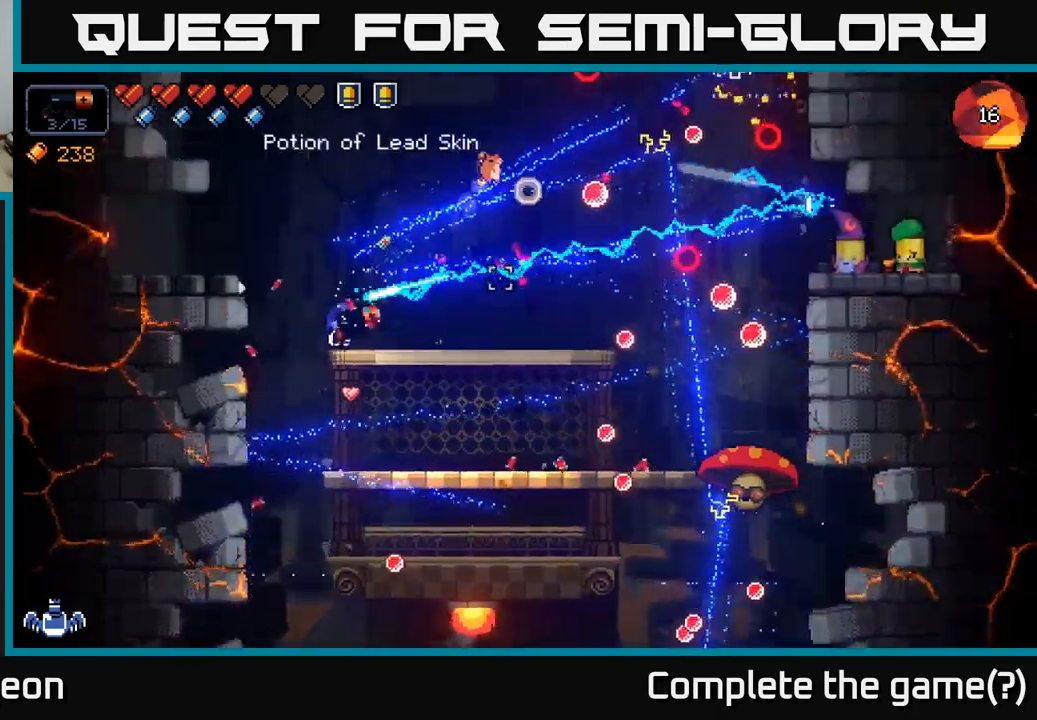
{"buttons": ["R2"], "left_stick": "center", "right_stick": "right", "events": [[67, "left_stick", "right"], [217, "right_stick", "down-right"], [250, "left_stick", "center"], [283, "R2", "down"], [350, "right_stick", "right"]]}
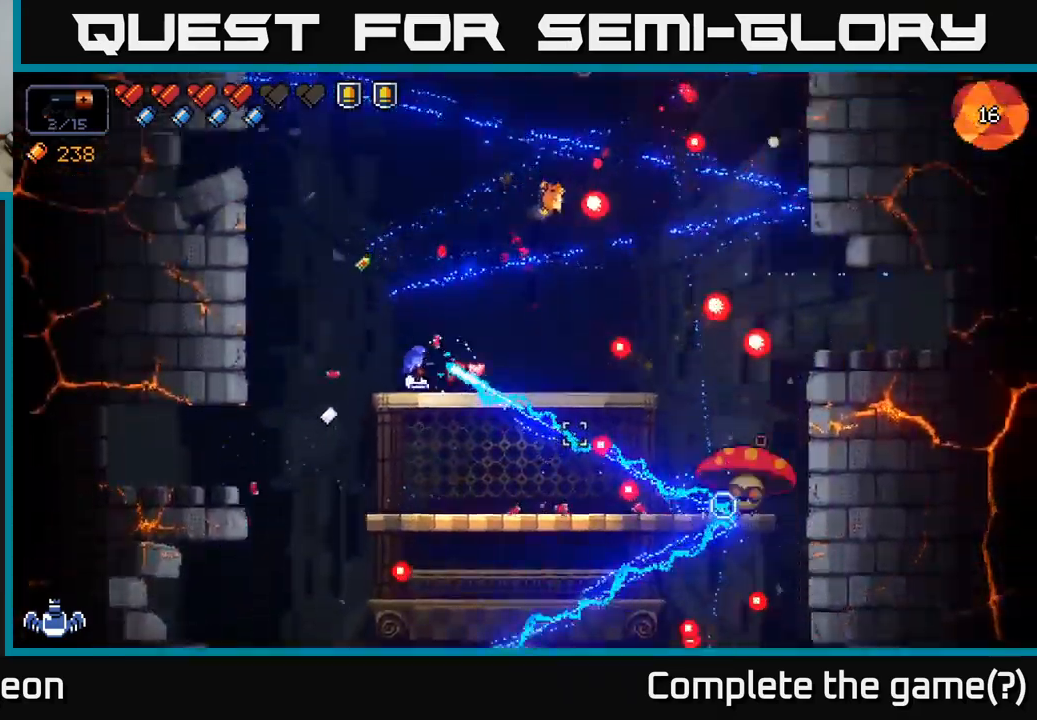
{"buttons": ["R2"], "left_stick": "center", "right_stick": "right", "events": []}
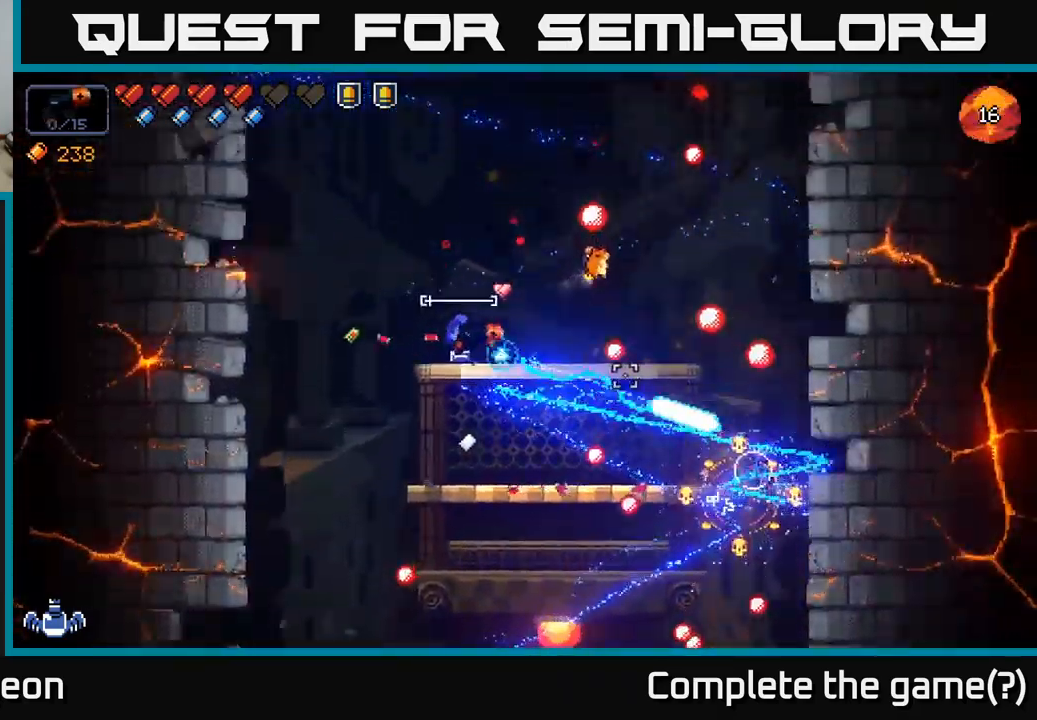
{"buttons": [], "left_stick": "center", "right_stick": "right", "events": [[233, "R2", "up"]]}
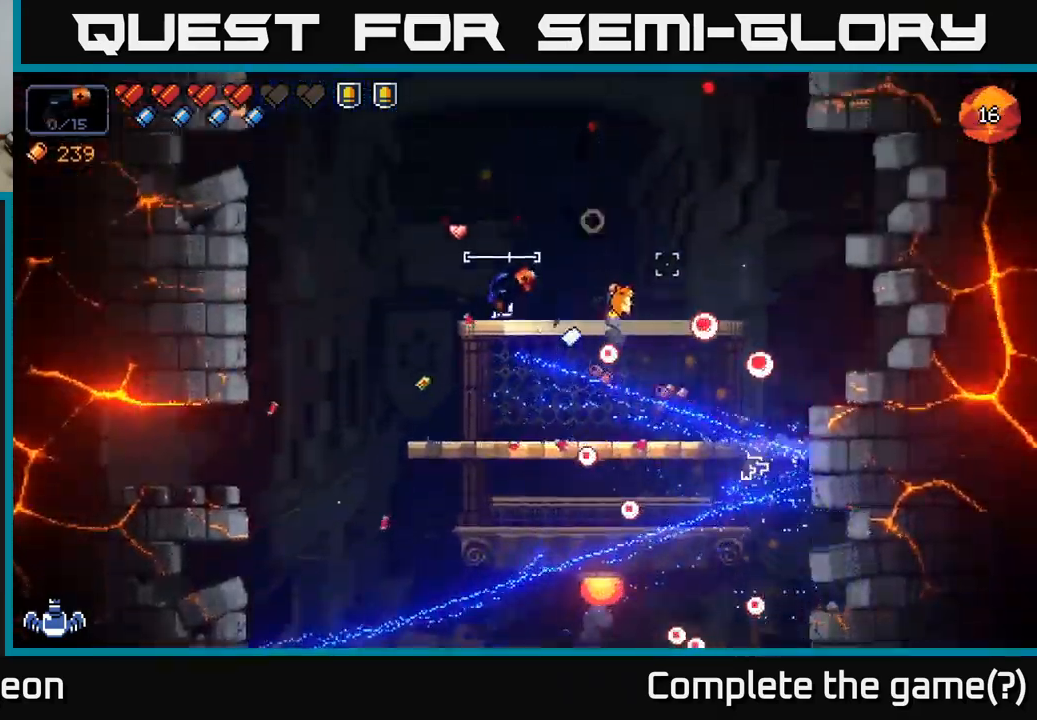
{"buttons": [], "left_stick": "center", "right_stick": "left", "events": [[133, "left_stick", "left"], [217, "left_stick", "center"], [450, "right_stick", "left"]]}
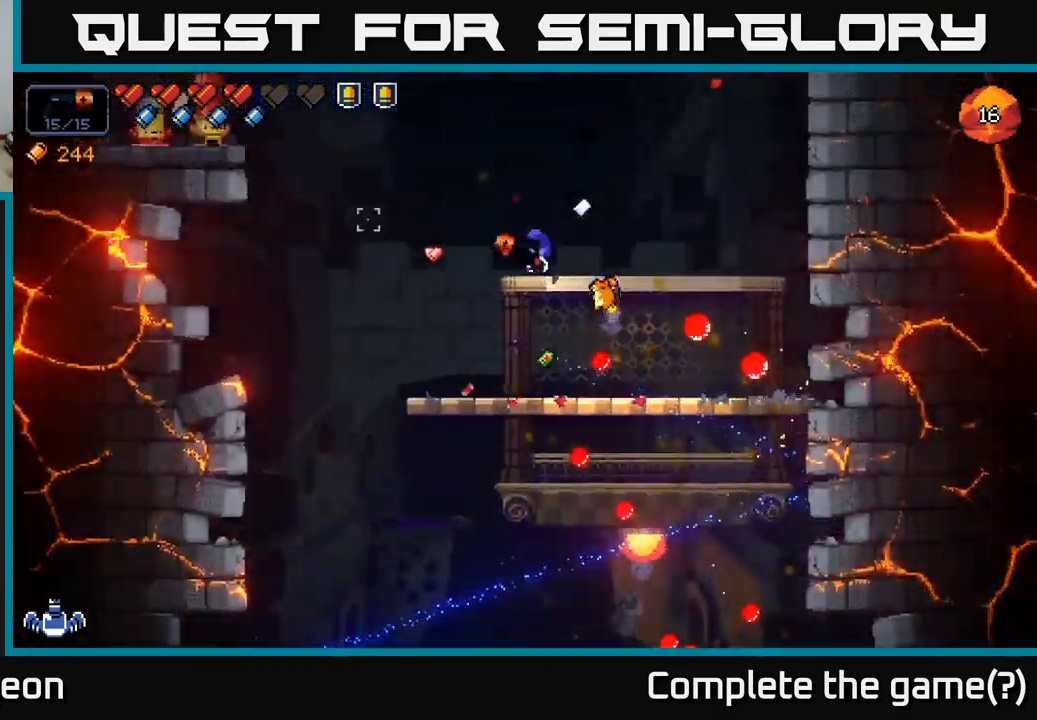
{"buttons": [], "left_stick": "right", "right_stick": "left", "events": [[67, "left_stick", "left"], [383, "left_stick", "center"], [433, "left_stick", "right"]]}